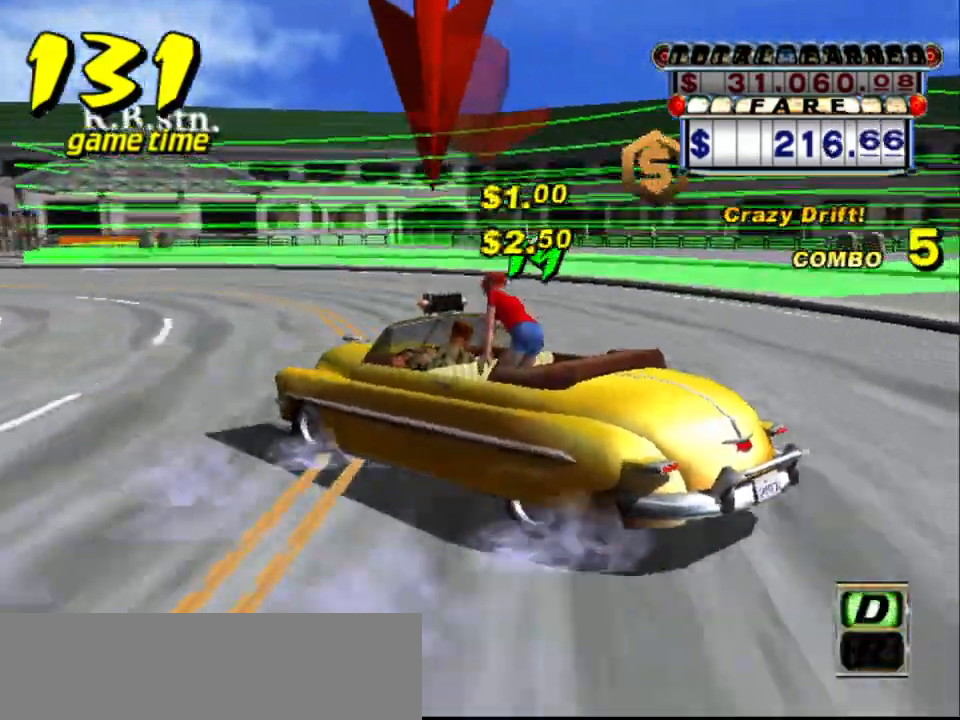
Gameplay with keyboard; each line is a JSON object with the keys held at the frame after it. "events" lists presses ("down") and releases ("up") of "a", "down", "left", "return", "right", "s", "space", "tab" and "up" between this image and that frame as [ms after this image, input, new state], when the widget could be followed in between. No other keys are recorded. Mouse input is not recorded.
{"keys": ["a", "down", "s"], "events": [[50, "left", "down"], [233, "left", "up"]]}
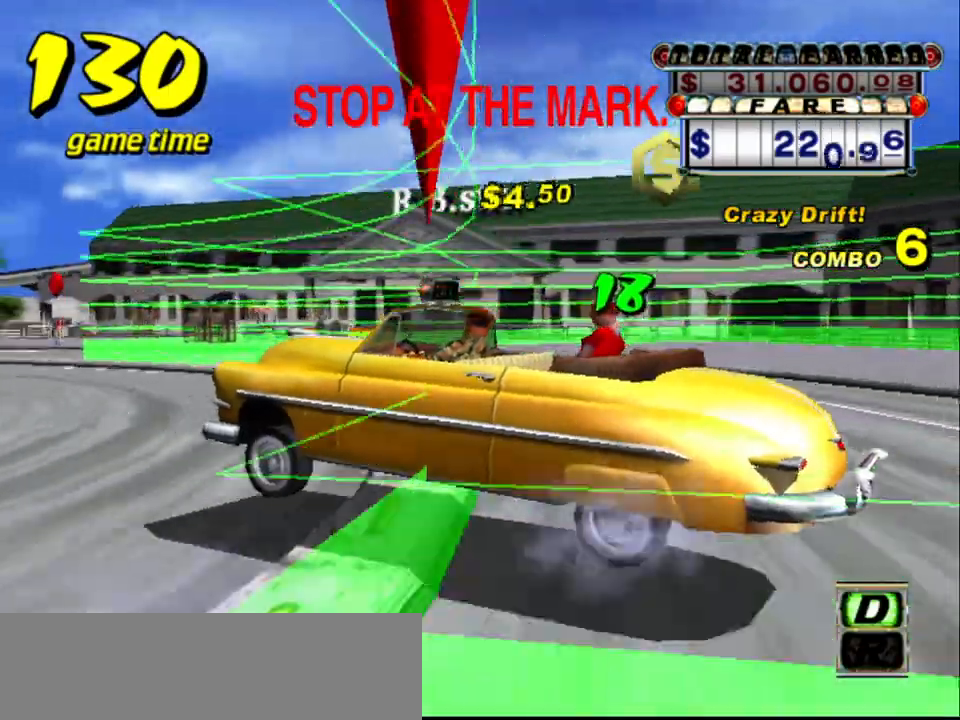
{"keys": ["a", "down", "s"], "events": [[250, "left", "down"], [383, "left", "up"]]}
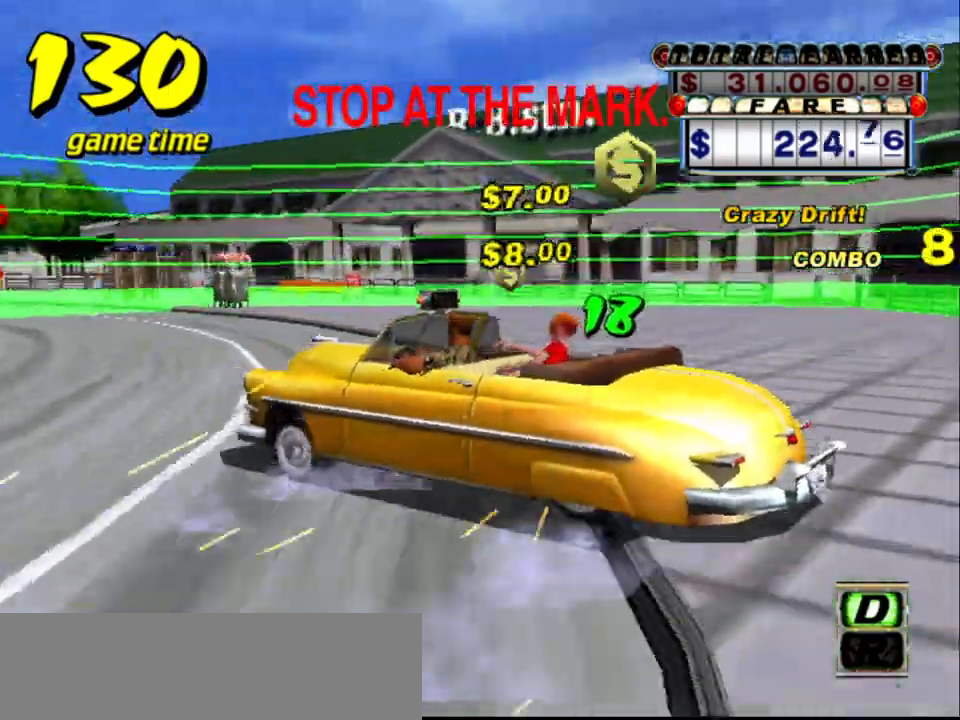
{"keys": ["a", "down"], "events": [[217, "s", "up"], [267, "a", "up"], [300, "s", "down"], [350, "up", "down"], [400, "a", "down"], [400, "s", "up"], [500, "up", "up"]]}
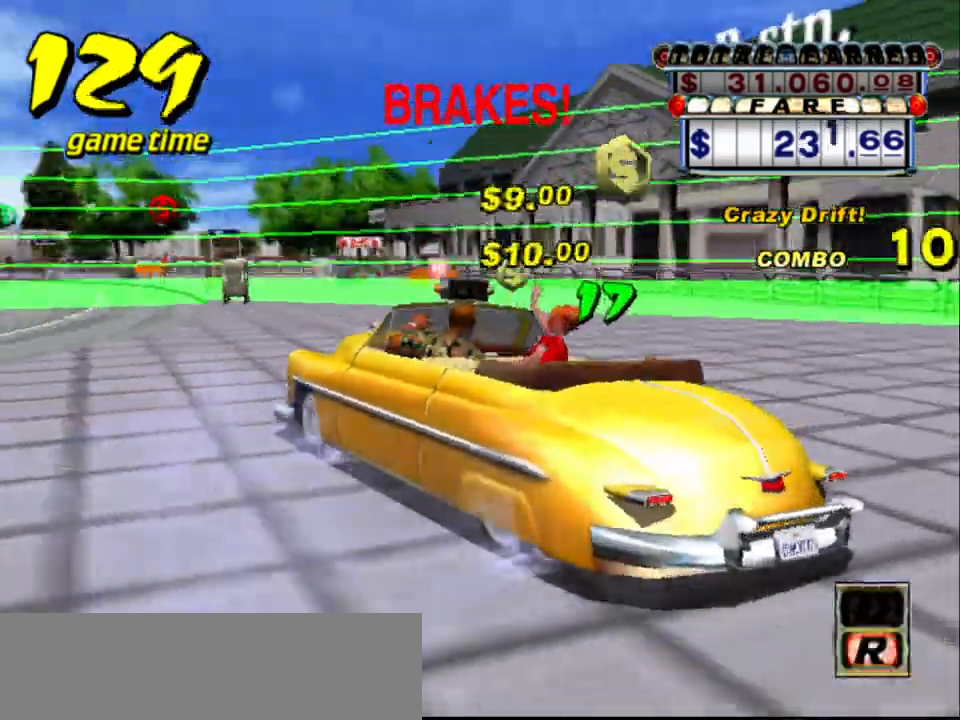
{"keys": [], "events": [[367, "a", "up"], [417, "down", "up"]]}
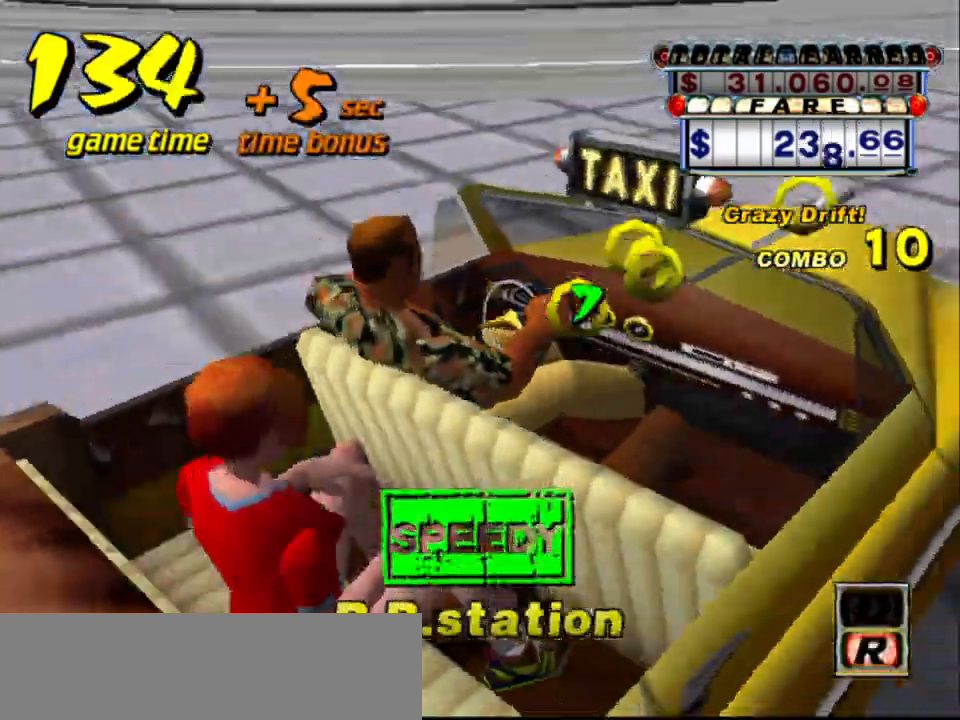
{"keys": [], "events": []}
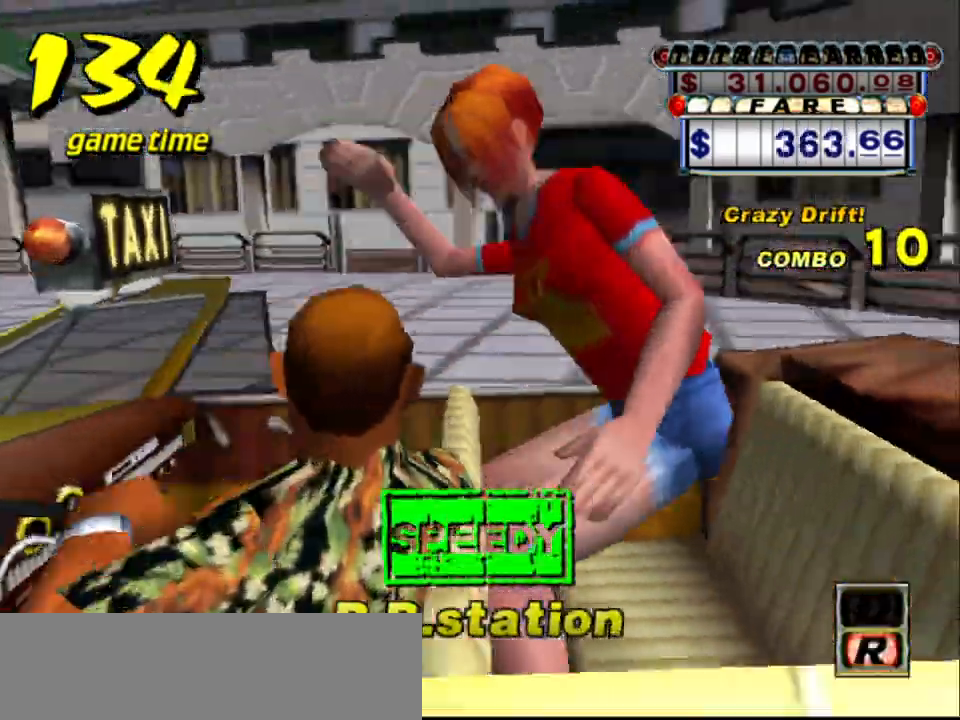
{"keys": [], "events": []}
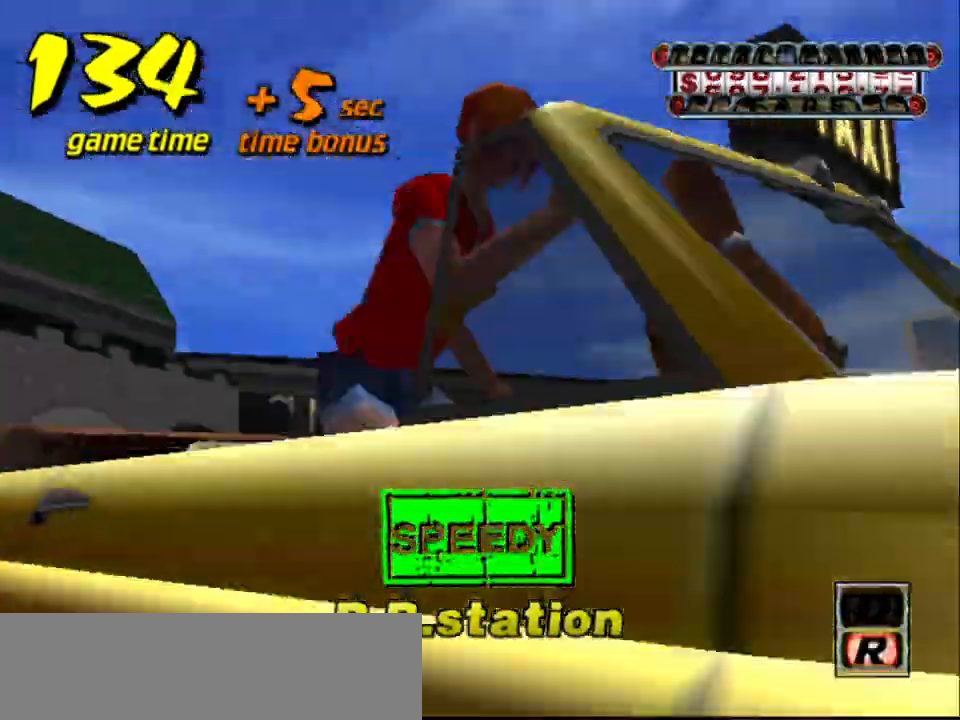
{"keys": [], "events": []}
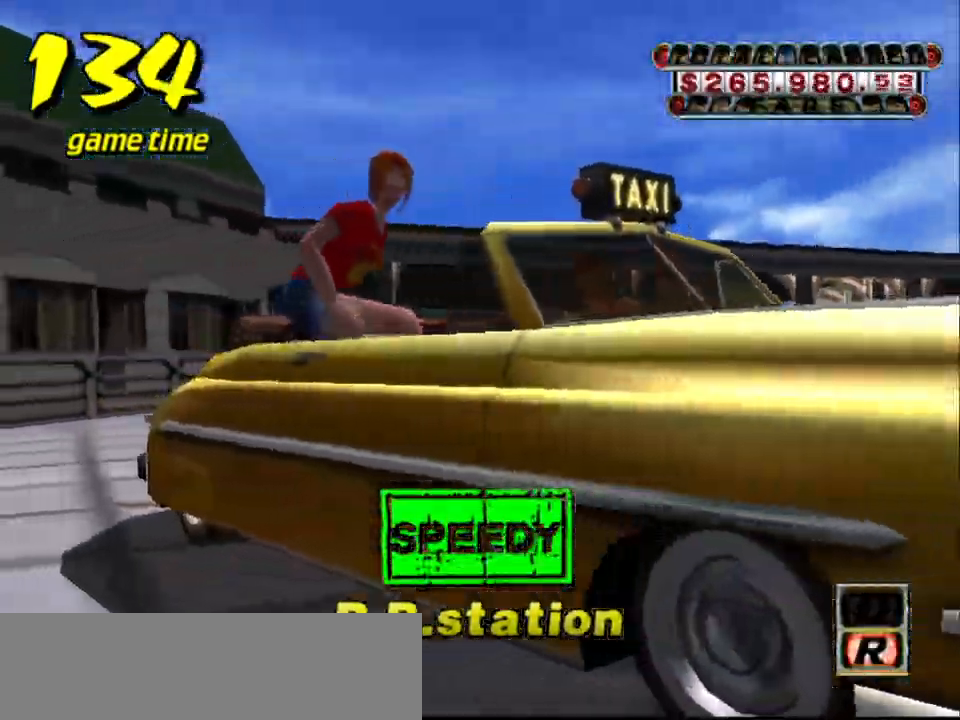
{"keys": [], "events": []}
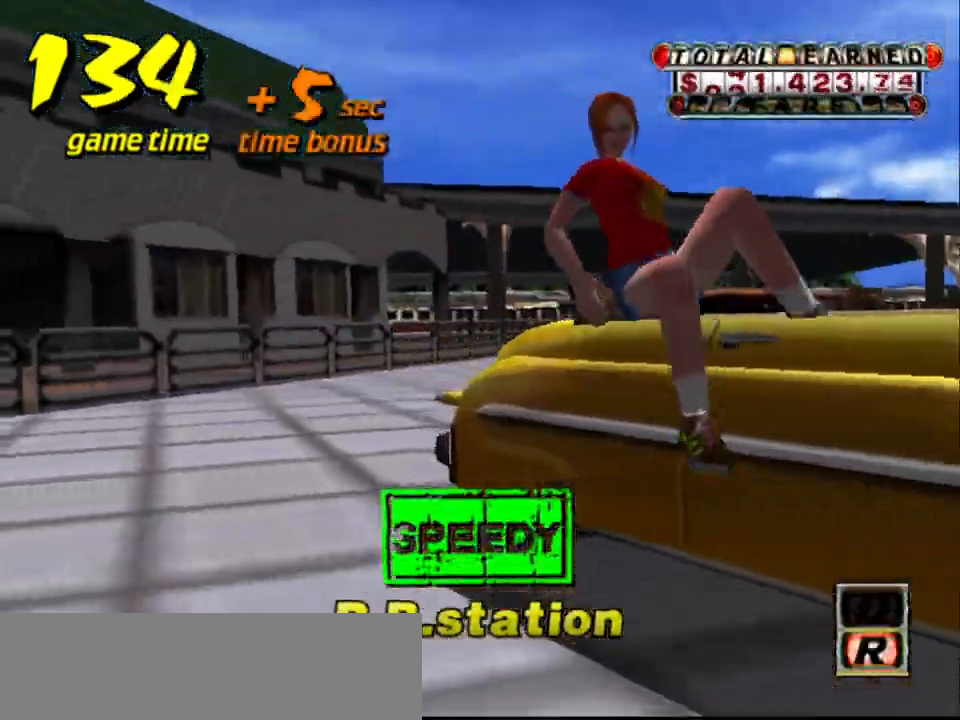
{"keys": ["s", "up"], "events": [[350, "s", "down"], [400, "up", "down"]]}
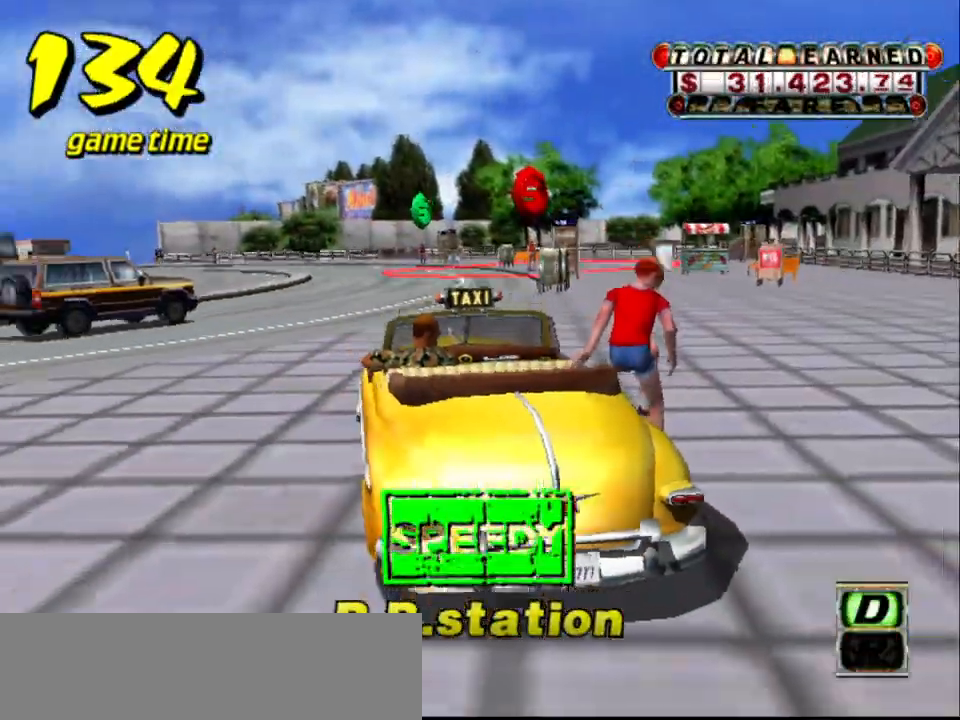
{"keys": ["right", "up"], "events": [[33, "s", "up"], [383, "right", "down"]]}
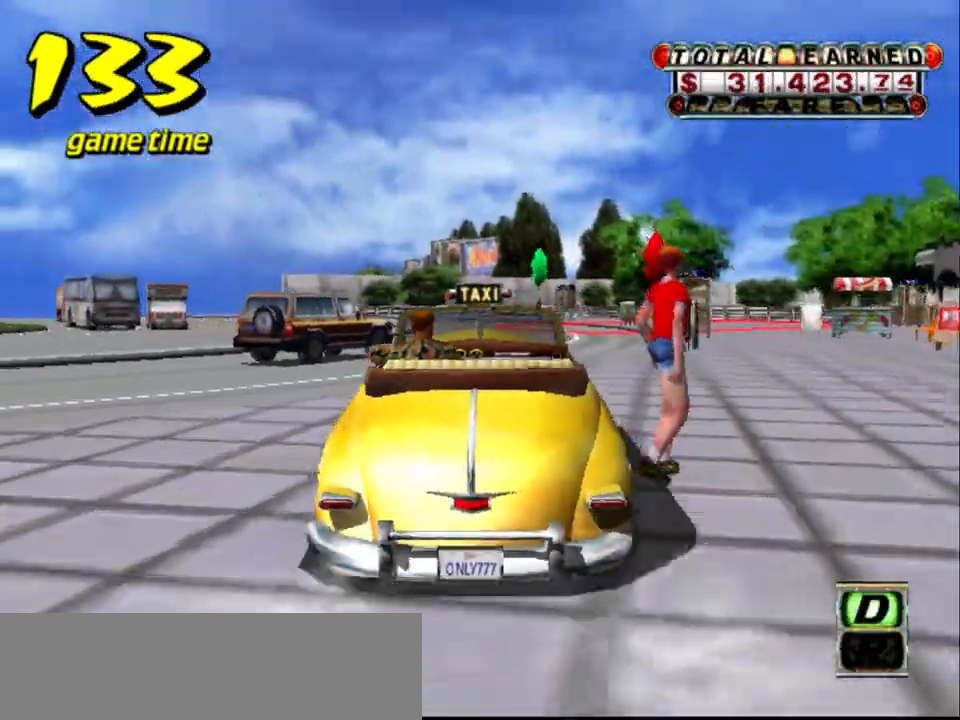
{"keys": [], "events": [[100, "right", "up"], [150, "up", "up"]]}
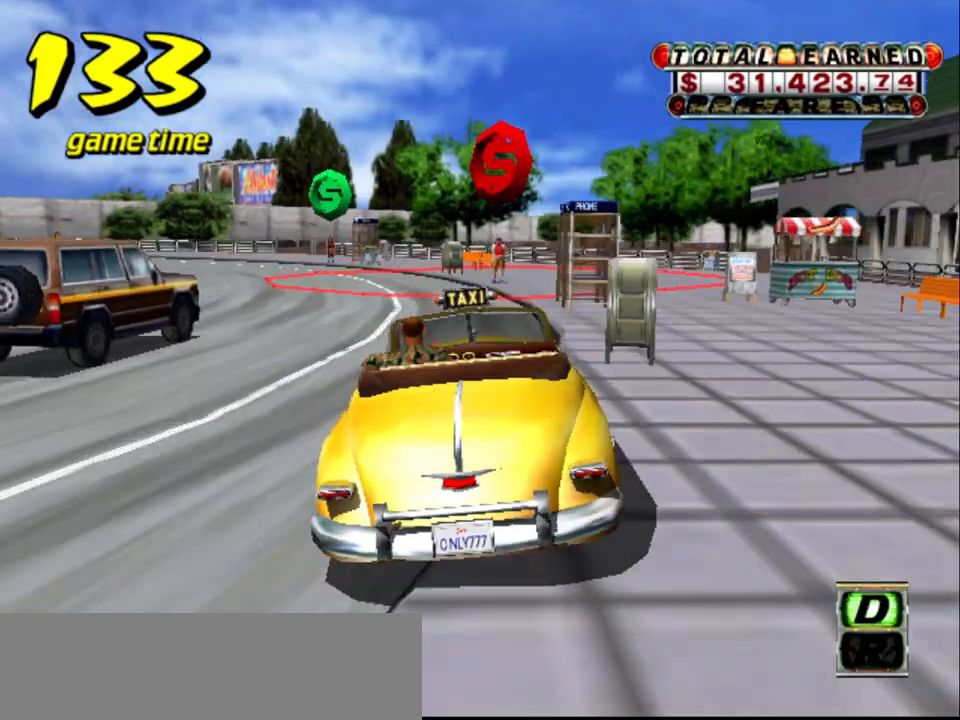
{"keys": ["a", "down"], "events": [[17, "left", "down"], [67, "left", "up"], [500, "a", "down"], [500, "down", "down"]]}
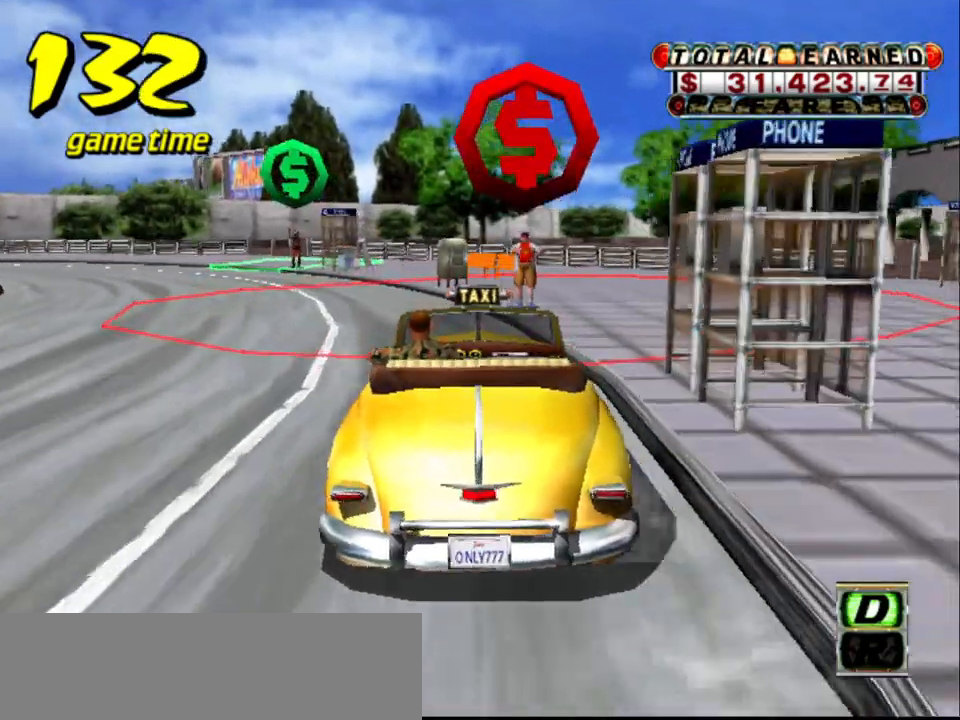
{"keys": ["down", "left", "s"], "events": [[83, "down", "up"], [133, "left", "down"], [183, "down", "down"], [183, "s", "down"], [467, "a", "up"], [467, "s", "up"], [500, "s", "down"]]}
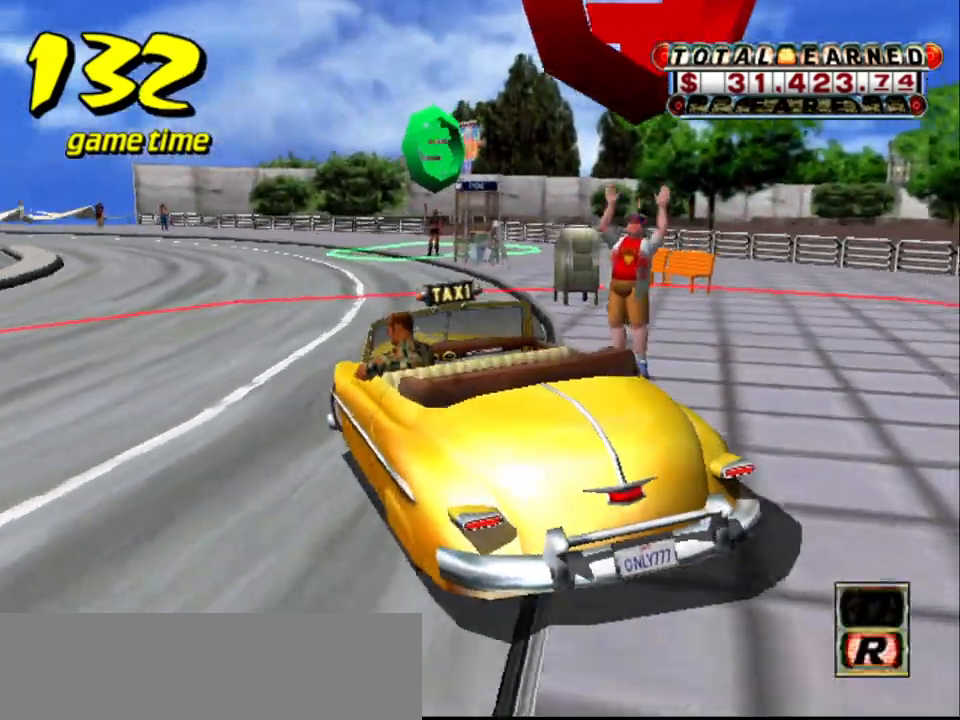
{"keys": [], "events": [[50, "left", "up"], [50, "up", "down"], [100, "a", "down"], [150, "s", "up"], [200, "a", "up"], [250, "up", "up"], [350, "down", "up"]]}
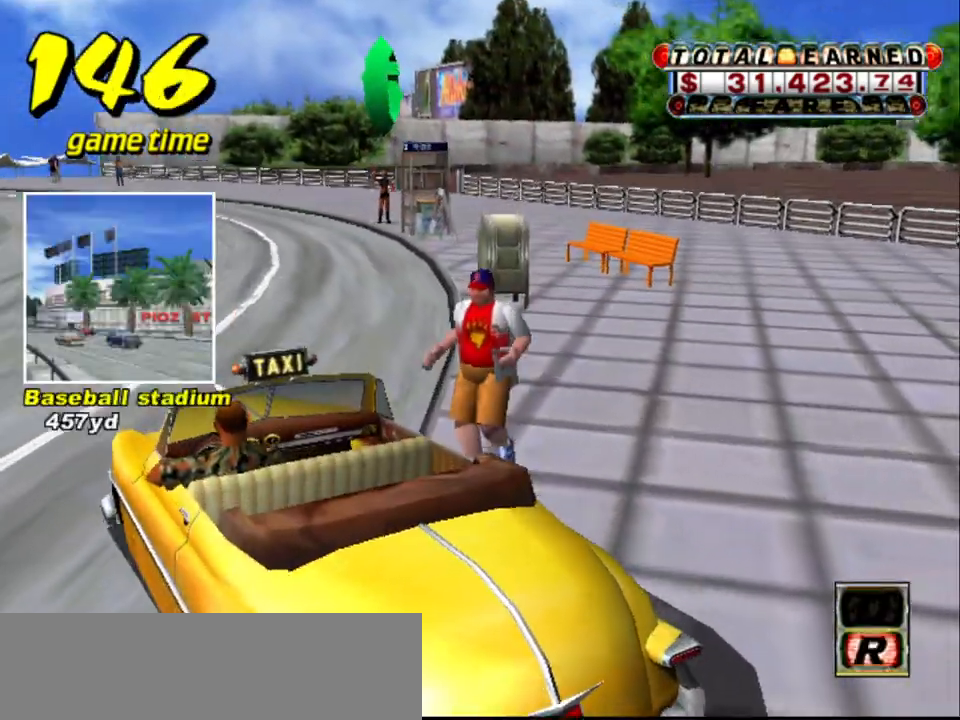
{"keys": [], "events": []}
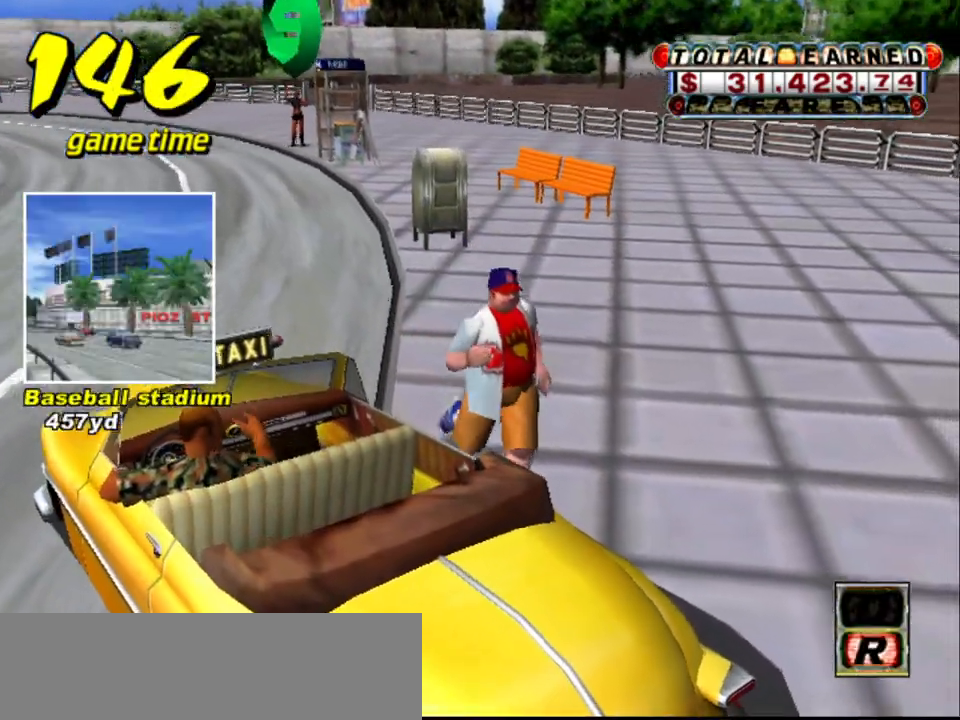
{"keys": [], "events": []}
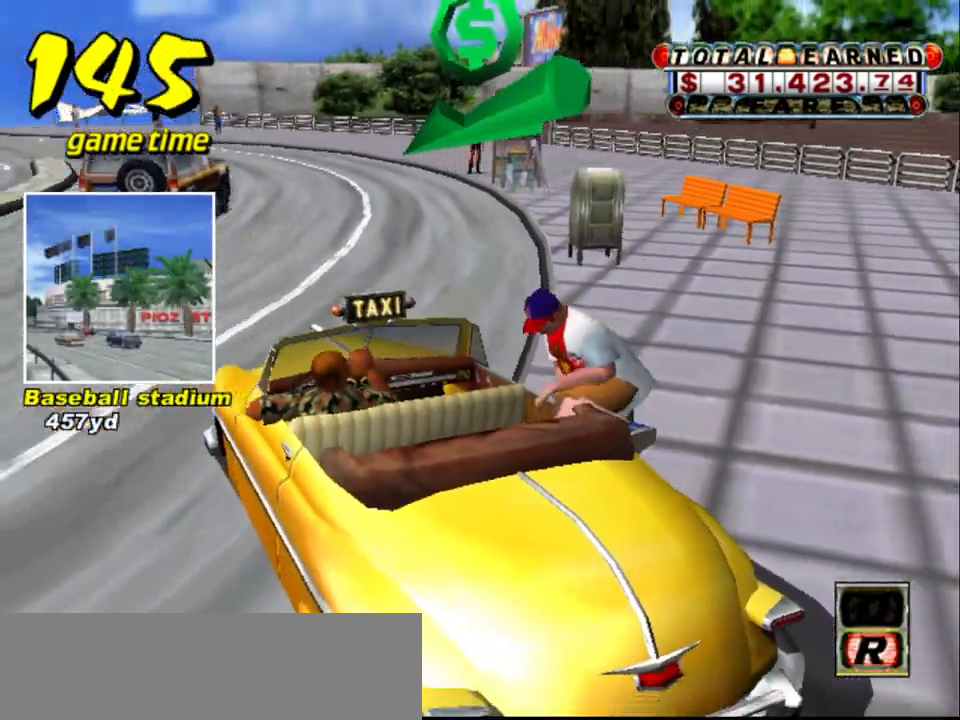
{"keys": ["up"], "events": [[200, "s", "down"], [250, "up", "down"], [400, "s", "up"]]}
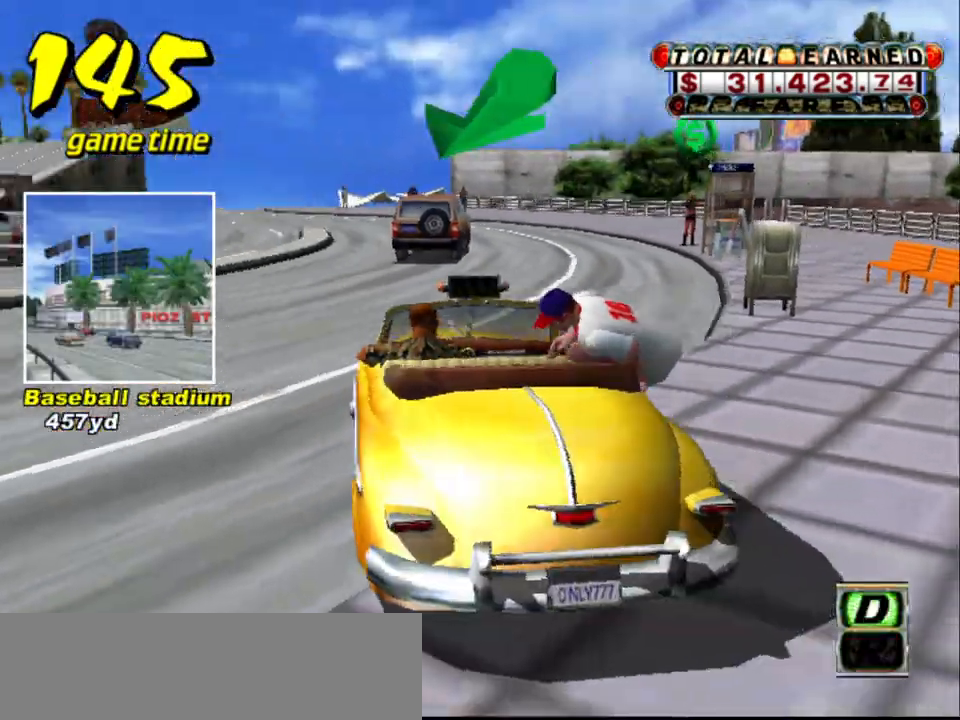
{"keys": ["up"], "events": []}
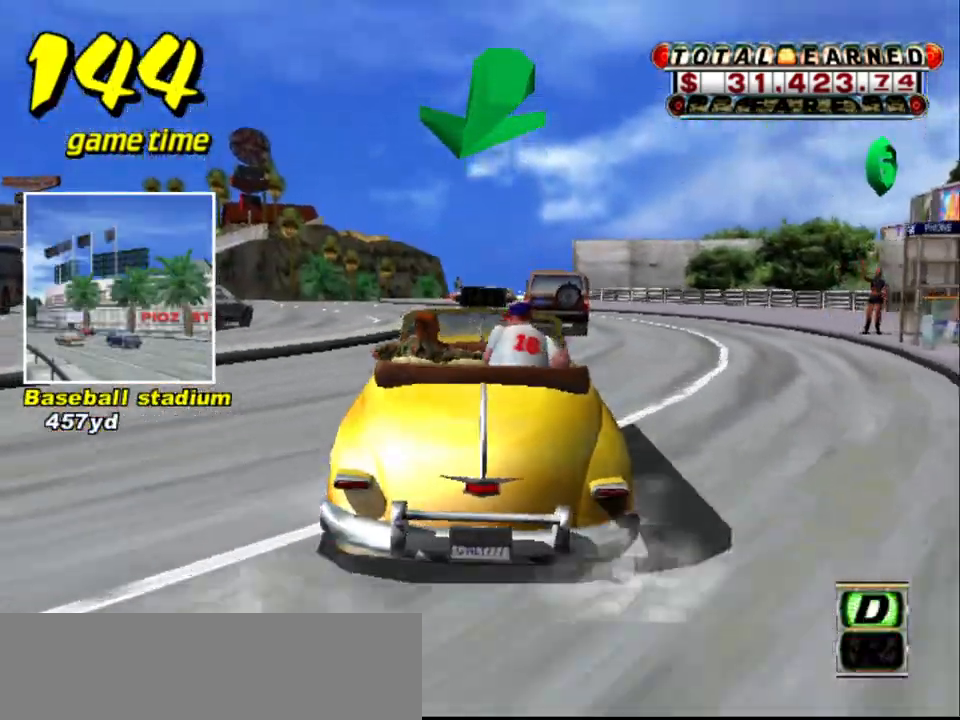
{"keys": ["up"], "events": [[233, "left", "down"], [317, "left", "up"]]}
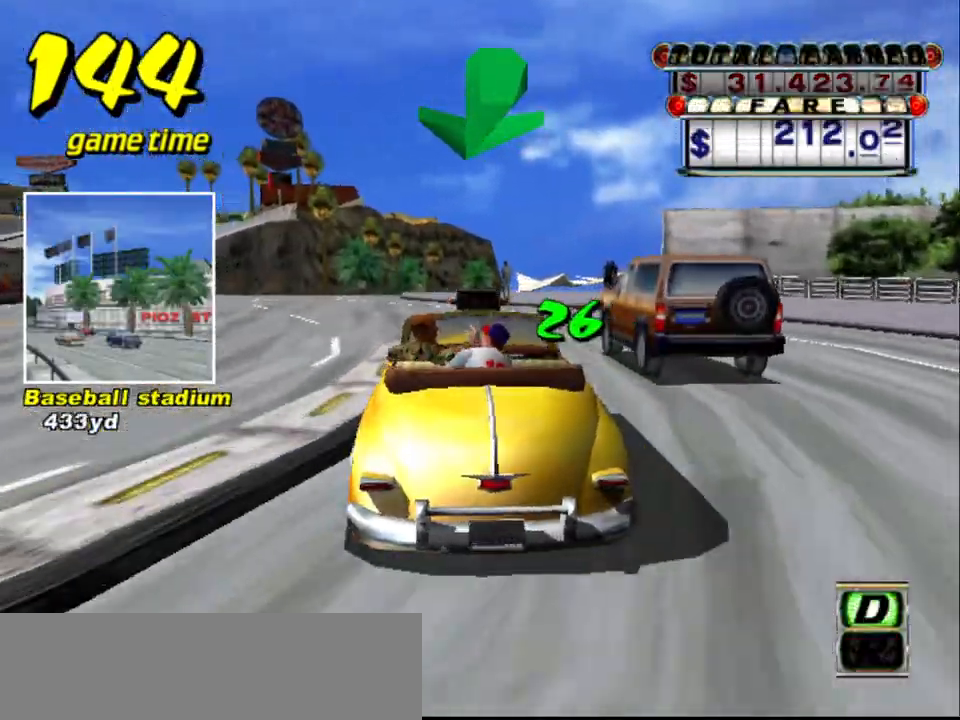
{"keys": [], "events": [[50, "left", "down"], [100, "left", "up"], [300, "up", "up"], [333, "a", "down"], [483, "a", "up"]]}
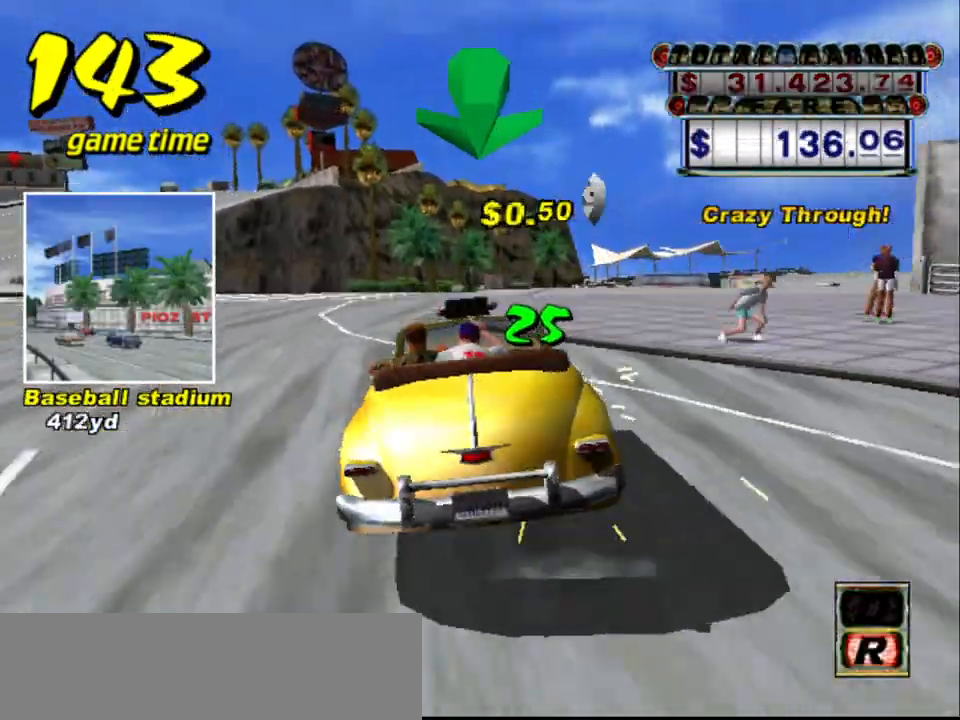
{"keys": ["up"], "events": [[83, "s", "down"], [117, "up", "down"], [300, "s", "up"]]}
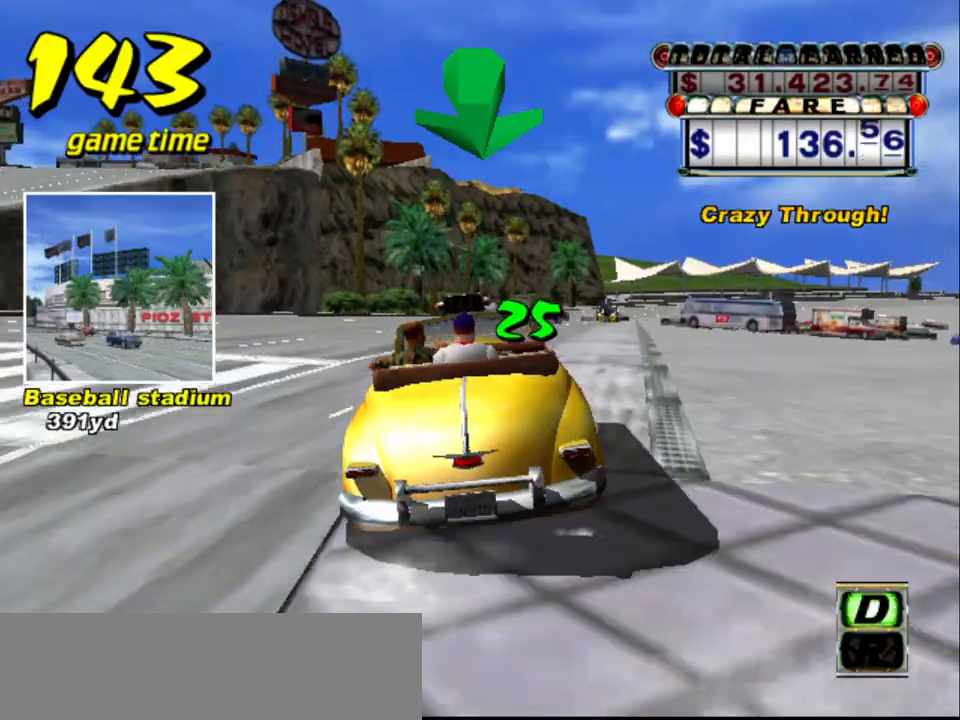
{"keys": ["up"], "events": [[133, "right", "down"], [333, "right", "up"]]}
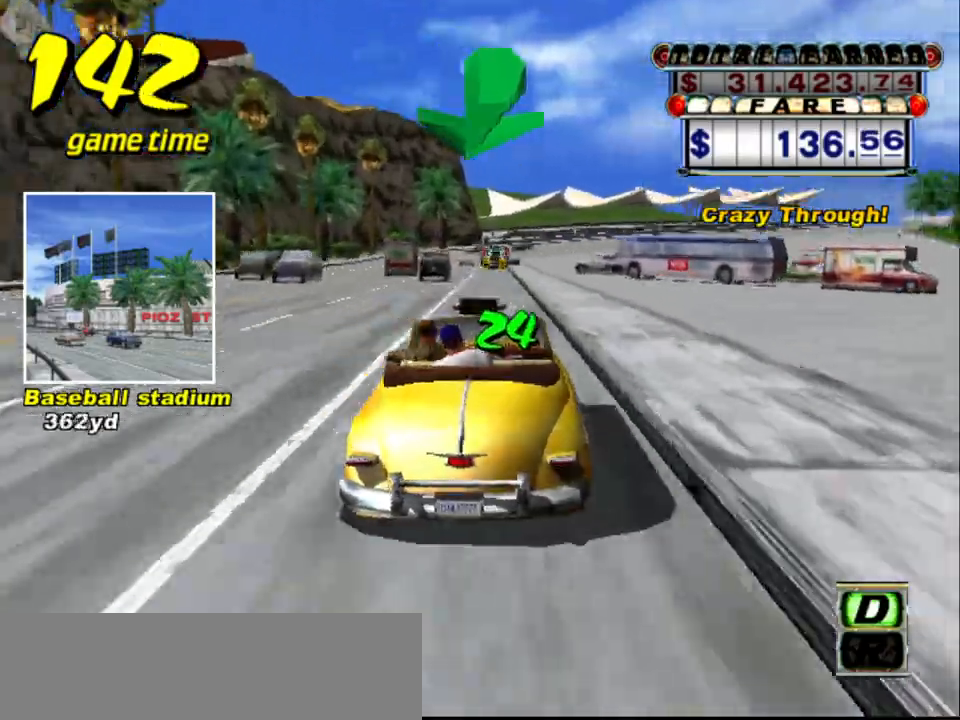
{"keys": ["up"], "events": [[17, "a", "down"], [17, "up", "up"], [117, "a", "up"], [200, "s", "down"], [250, "up", "down"], [433, "s", "up"]]}
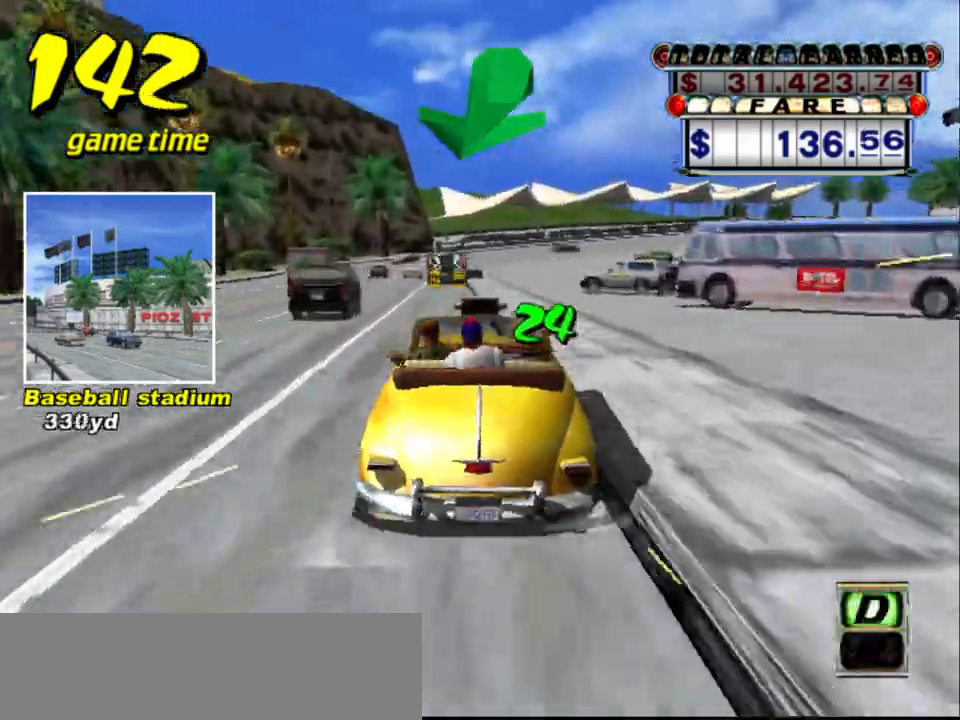
{"keys": ["up"], "events": [[33, "right", "down"], [117, "right", "up"]]}
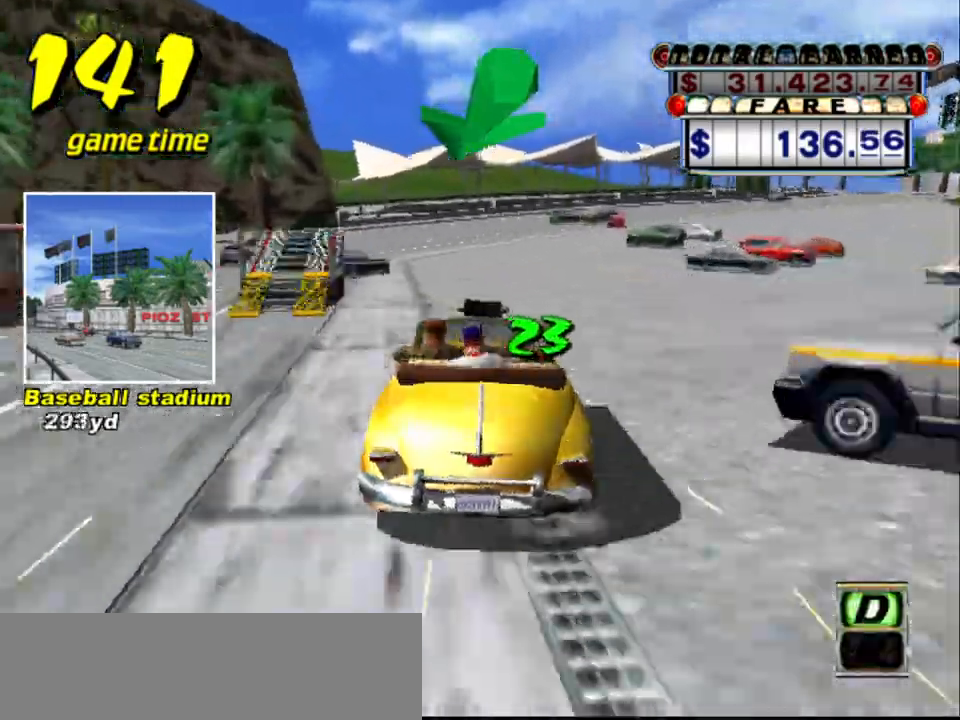
{"keys": ["right"], "events": [[183, "right", "down"], [283, "a", "down"], [283, "right", "up"], [283, "up", "up"], [417, "right", "down"], [467, "a", "up"]]}
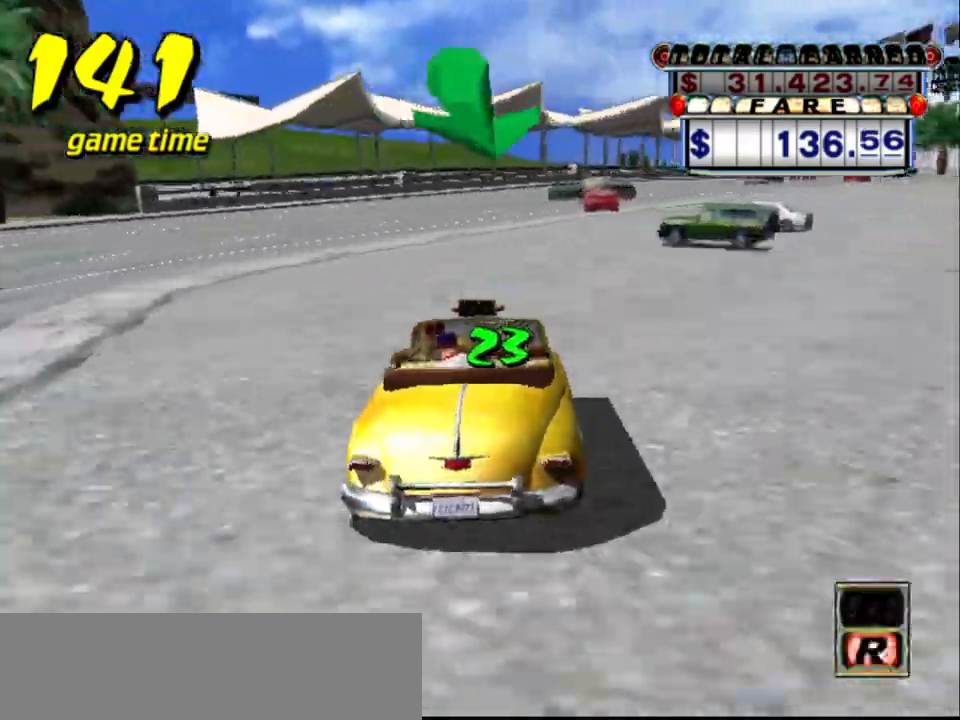
{"keys": ["right", "up"], "events": [[50, "right", "up"], [100, "s", "down"], [200, "right", "down"], [200, "up", "down"], [300, "s", "up"]]}
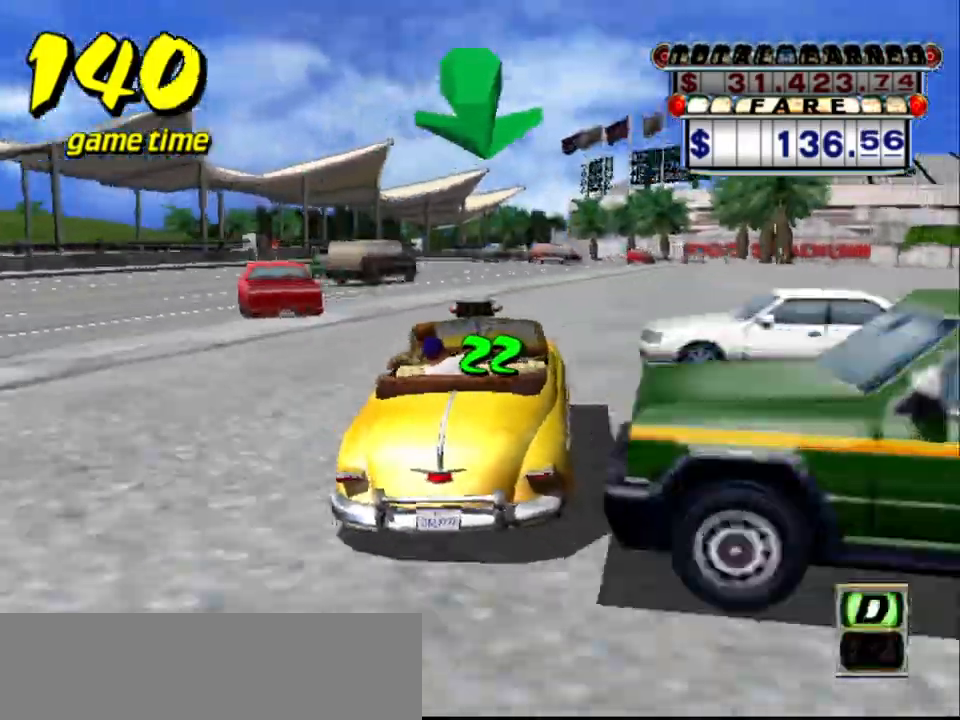
{"keys": ["up"], "events": [[83, "right", "up"]]}
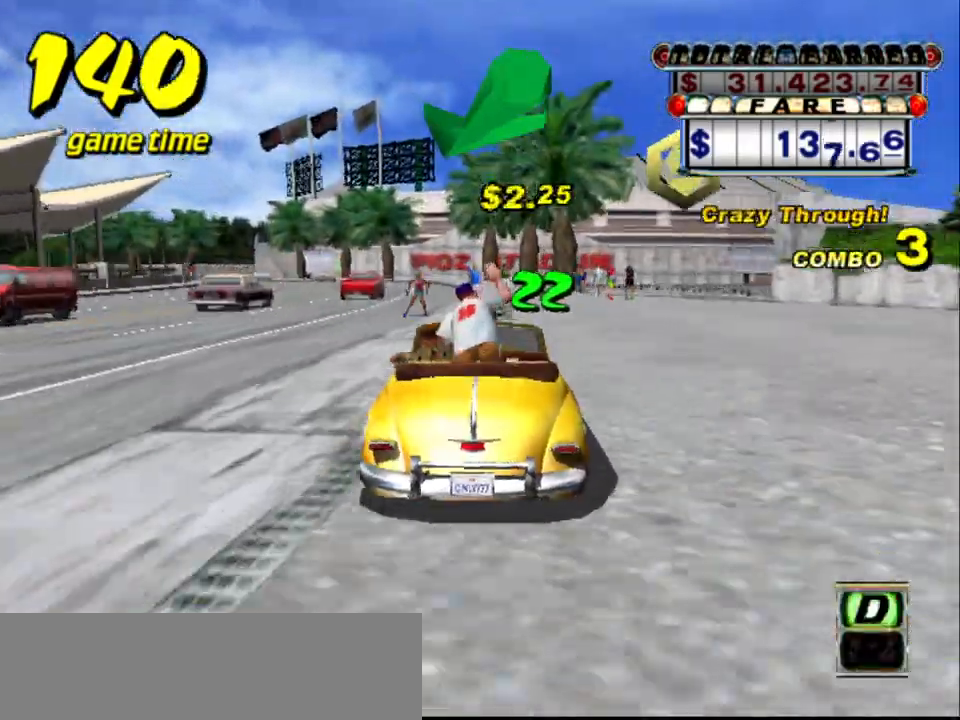
{"keys": ["left", "up"], "events": [[50, "left", "down"], [100, "left", "up"], [467, "left", "down"]]}
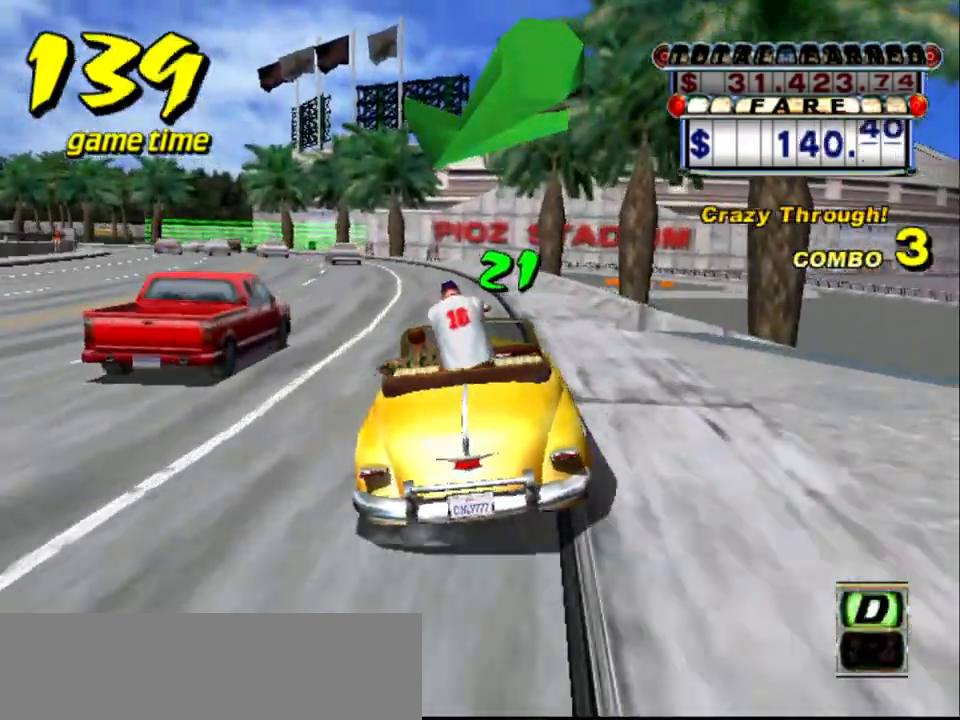
{"keys": [], "events": [[50, "left", "up"], [50, "up", "up"], [150, "left", "down"], [250, "left", "up"], [333, "left", "down"], [383, "left", "up"]]}